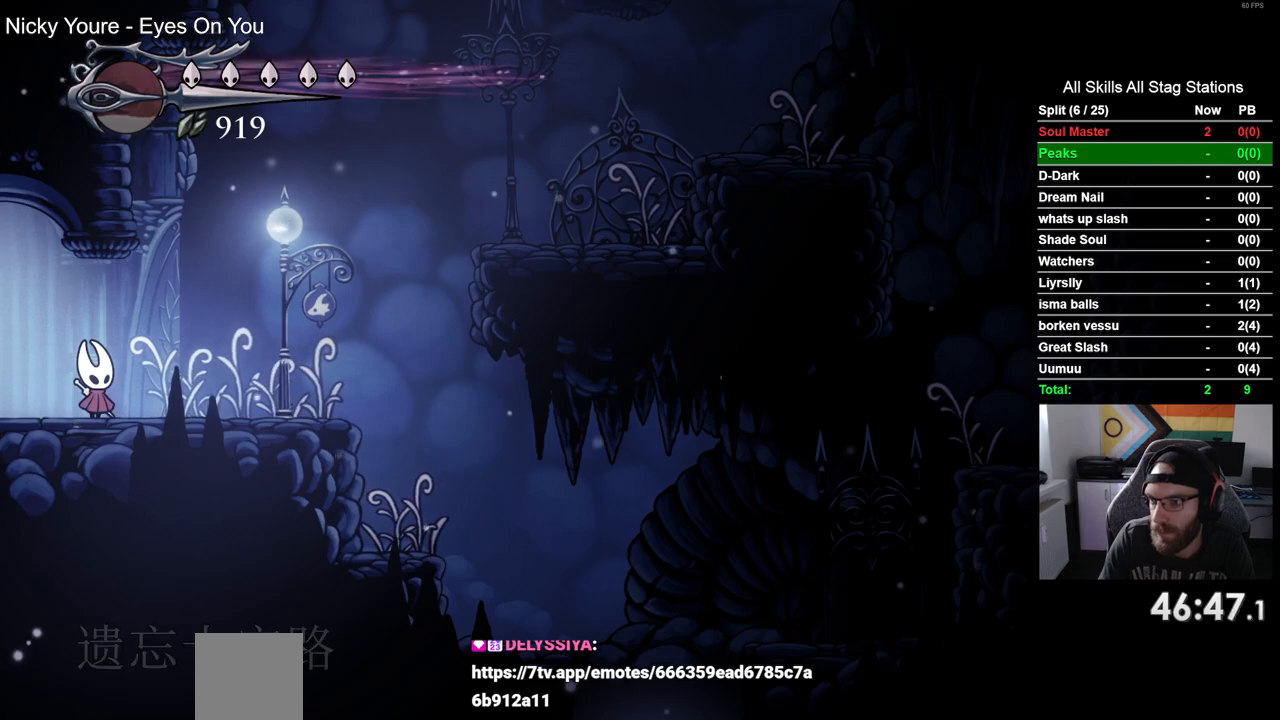
Gameplay with a controller (PlayStation layout); each line is a JSON object with the inputs held at the frame after it (dt_ms = milliseconds from this image to that frame). "events" lists button and stick changes between this image and that frame as [ms after this image, input, new state], when the widget could be followed in between. Not read: R1.
{"dt_ms": 500, "buttons": ["DPAD_RIGHT"], "left_stick": "center", "right_stick": "center", "events": [[150, "DPAD_RIGHT", "down"]]}
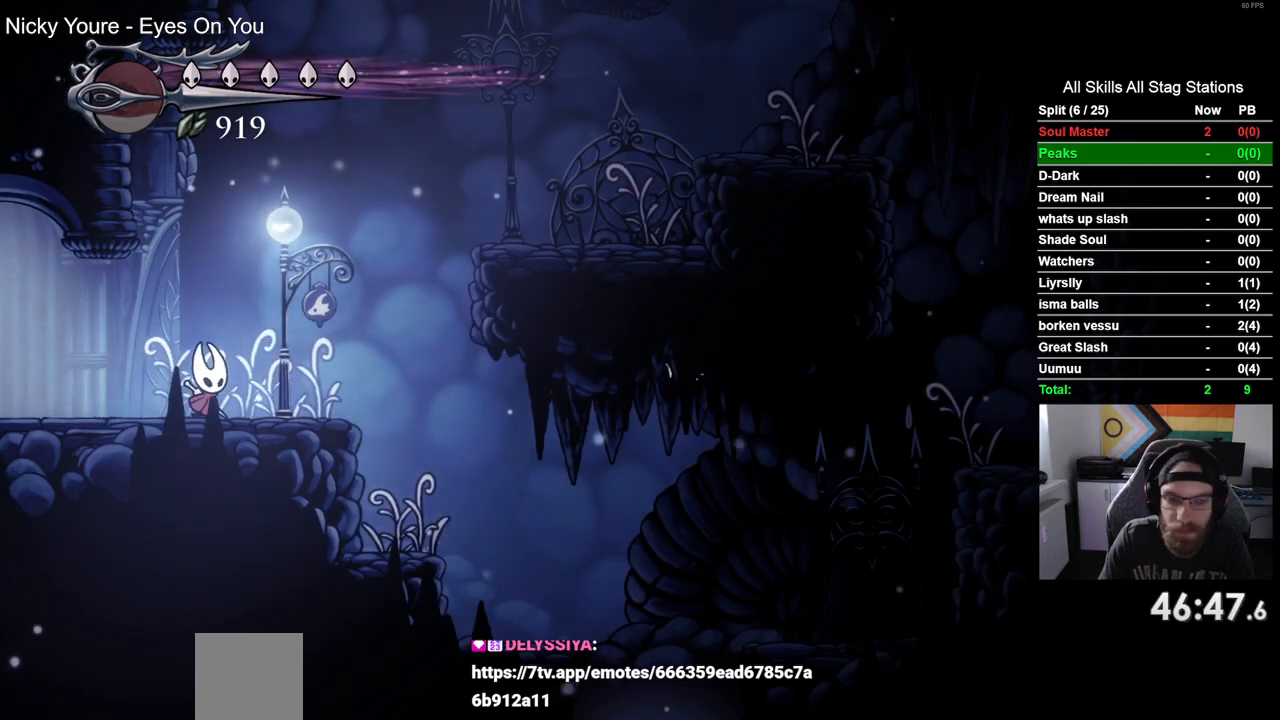
{"dt_ms": 500, "buttons": ["DPAD_RIGHT"], "left_stick": "center", "right_stick": "center", "events": [[200, "R2", "down"], [367, "R2", "up"]]}
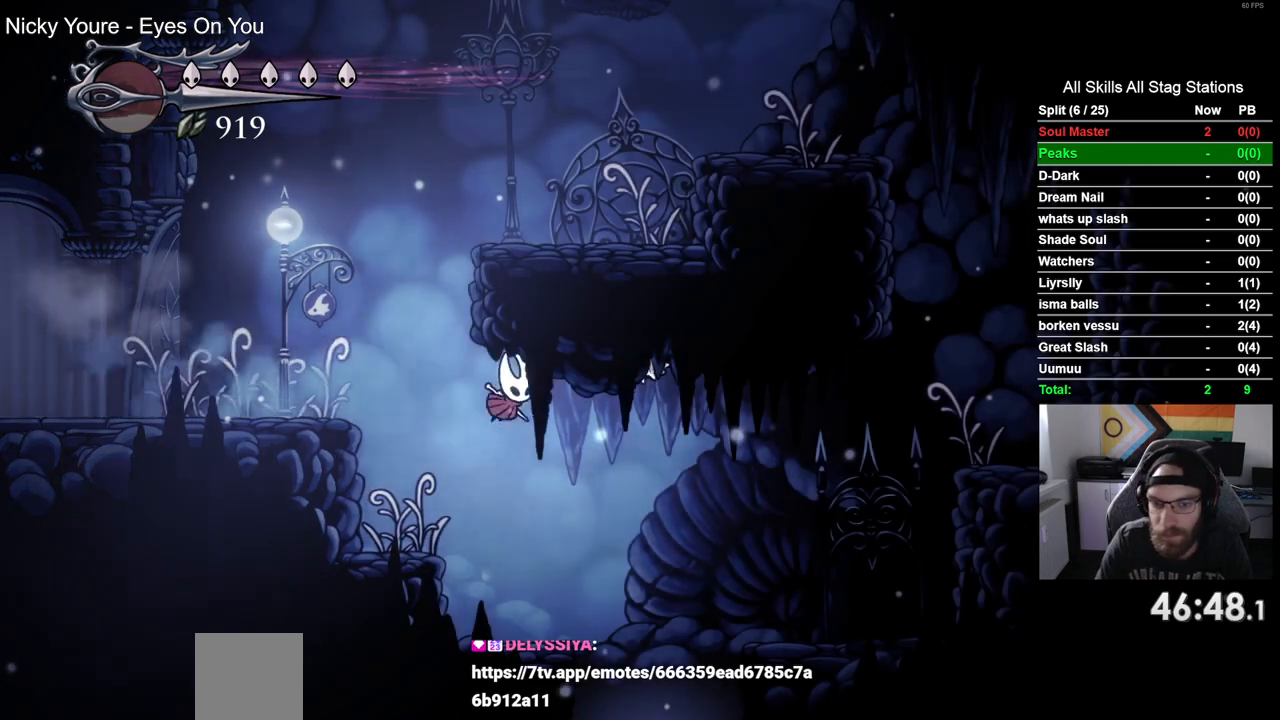
{"dt_ms": 500, "buttons": [], "left_stick": "center", "right_stick": "center", "events": [[283, "DPAD_RIGHT", "up"]]}
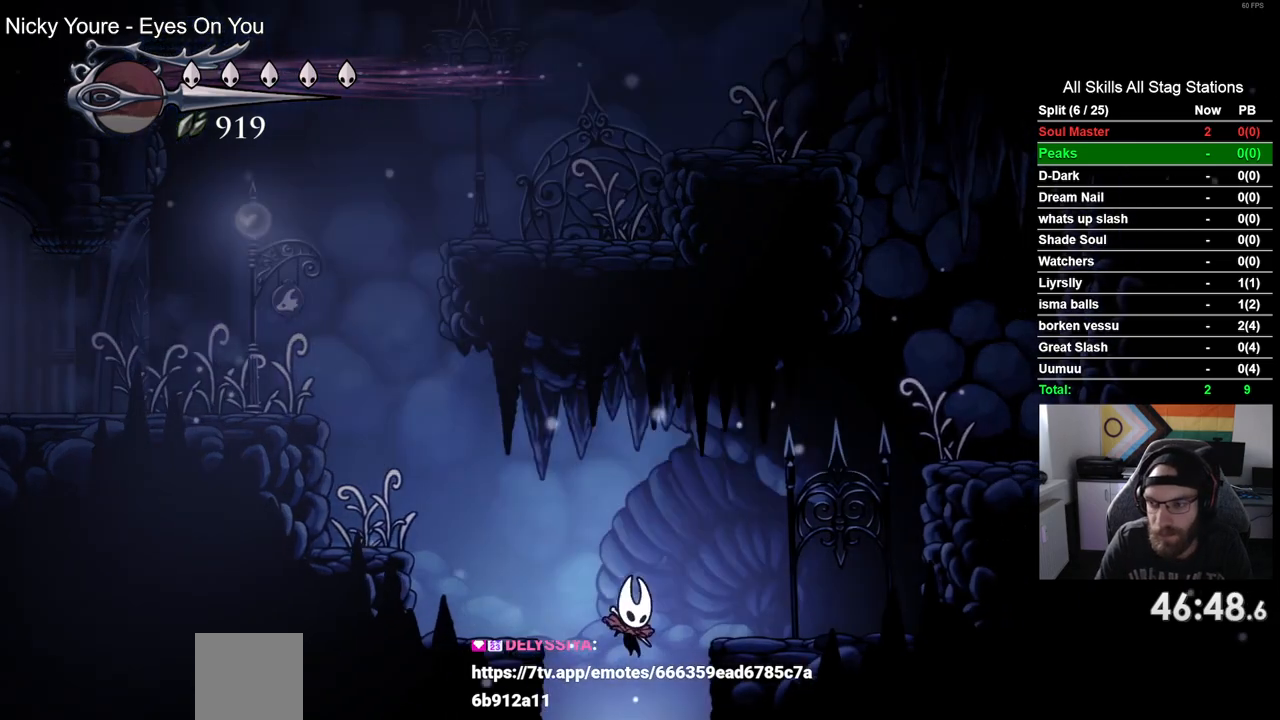
{"dt_ms": 500, "buttons": [], "left_stick": "center", "right_stick": "center", "events": []}
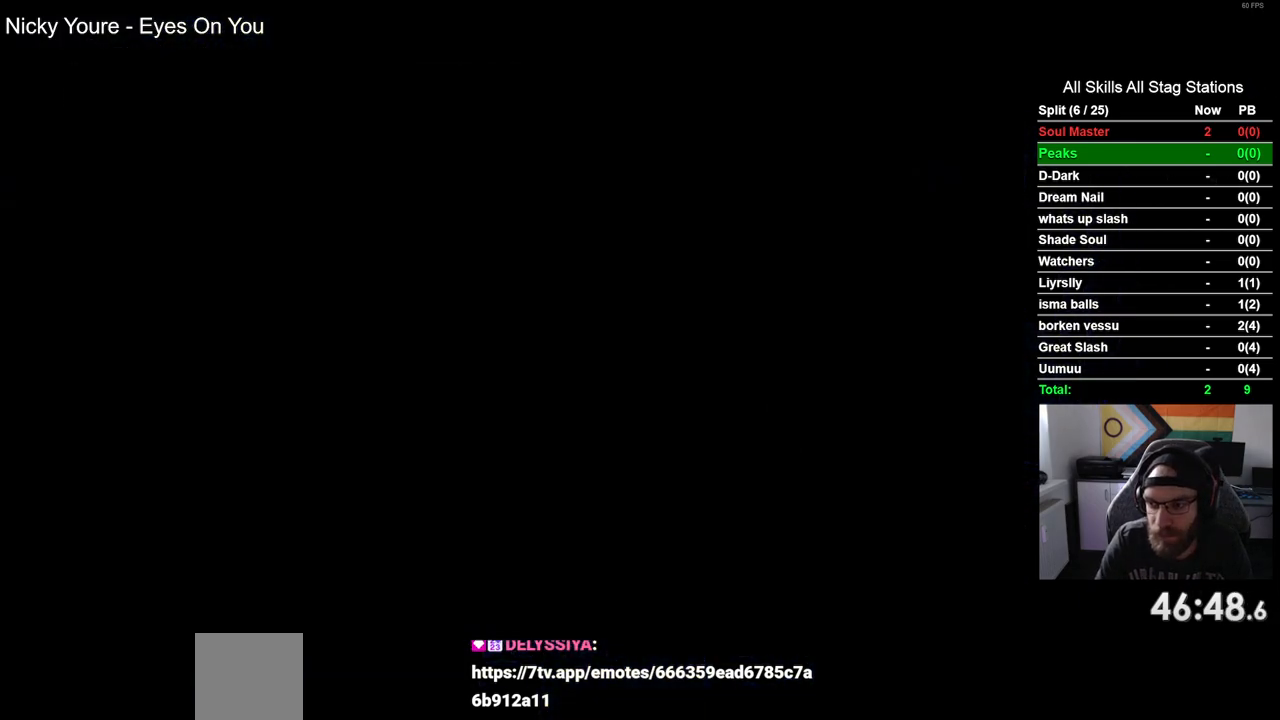
{"dt_ms": 500, "buttons": [], "left_stick": "center", "right_stick": "center", "events": []}
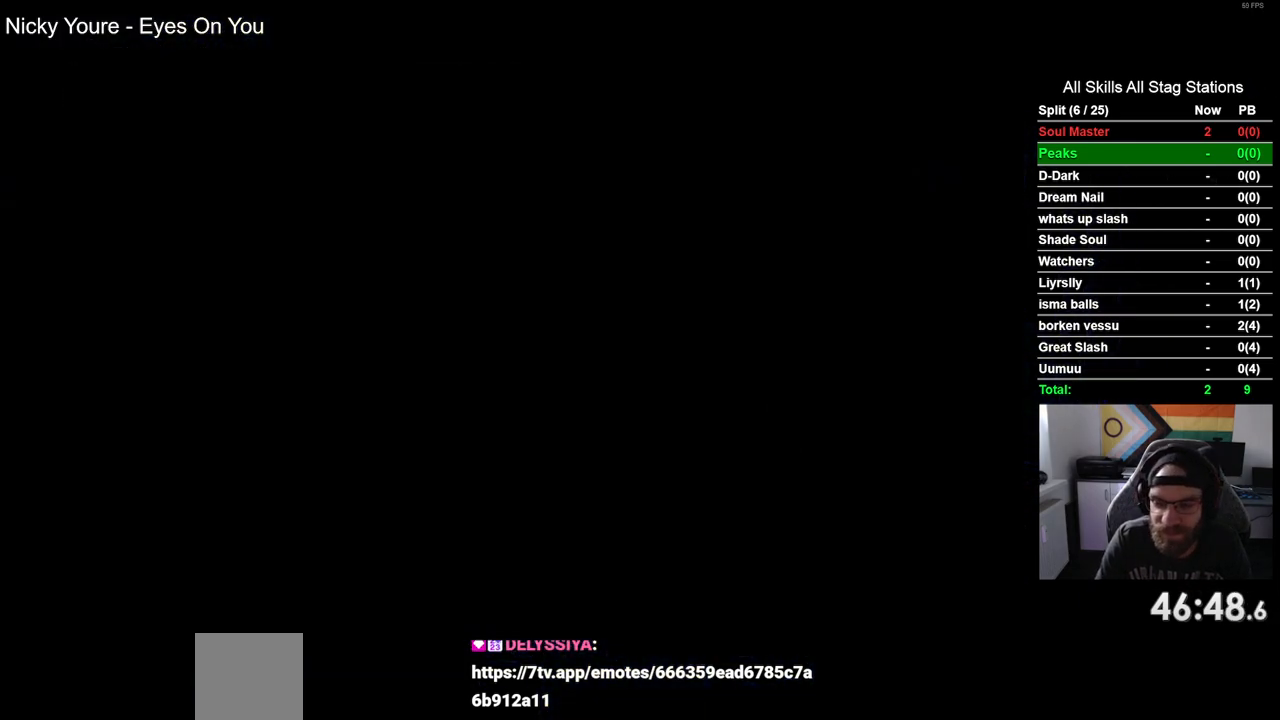
{"dt_ms": 500, "buttons": [], "left_stick": "center", "right_stick": "center", "events": []}
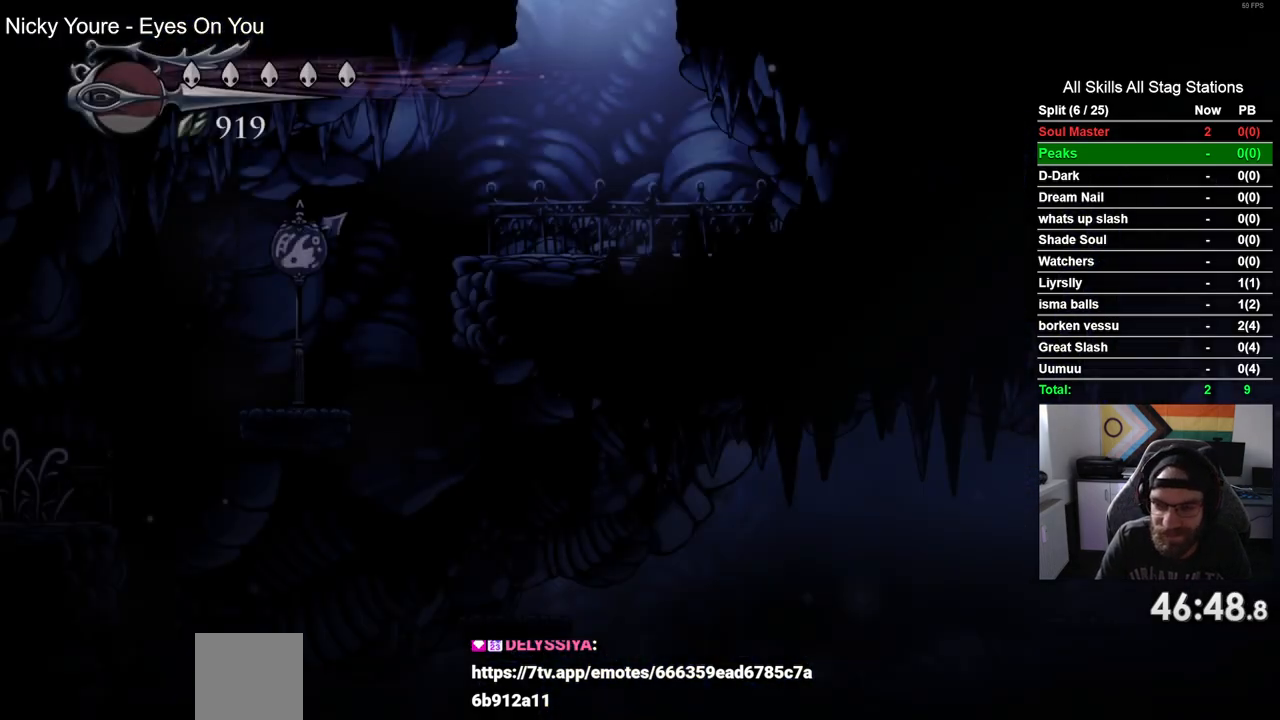
{"dt_ms": 500, "buttons": ["DPAD_LEFT"], "left_stick": "center", "right_stick": "center", "events": [[150, "DPAD_LEFT", "down"]]}
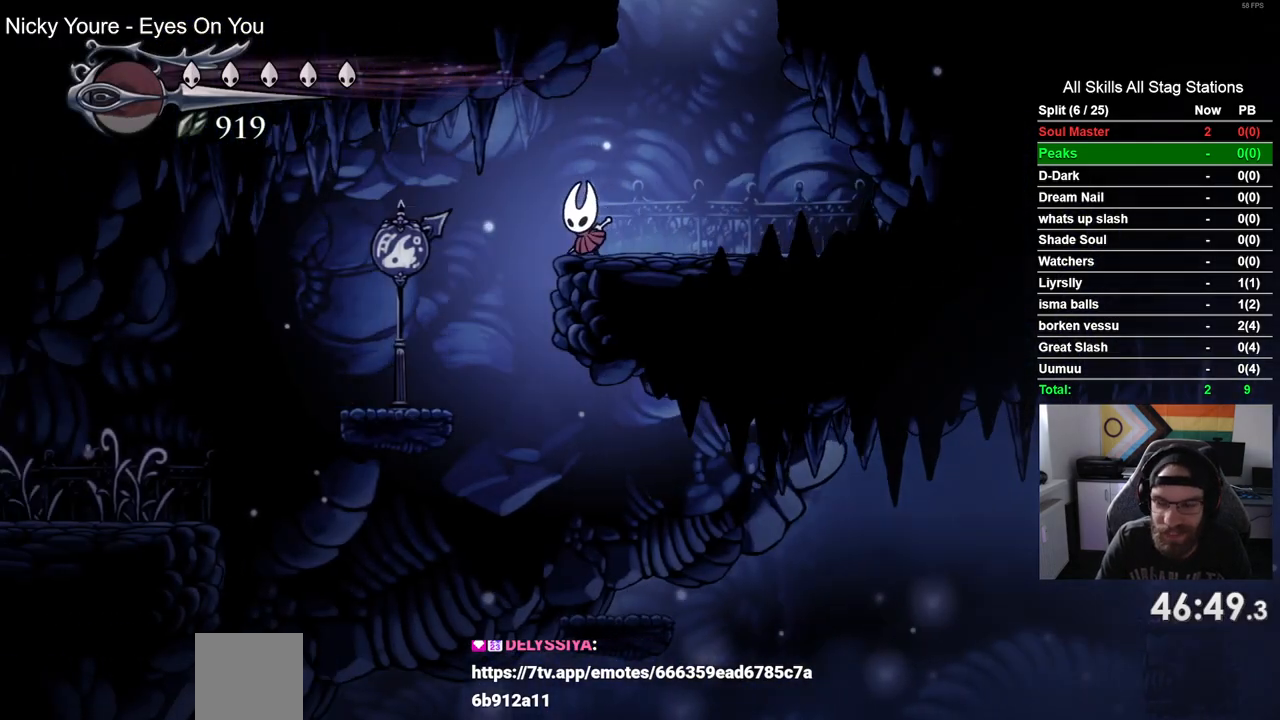
{"dt_ms": 500, "buttons": ["DPAD_RIGHT"], "left_stick": "center", "right_stick": "center", "events": [[167, "DPAD_LEFT", "up"], [167, "DPAD_UP", "down"], [200, "DPAD_UP", "up"], [283, "DPAD_RIGHT", "down"]]}
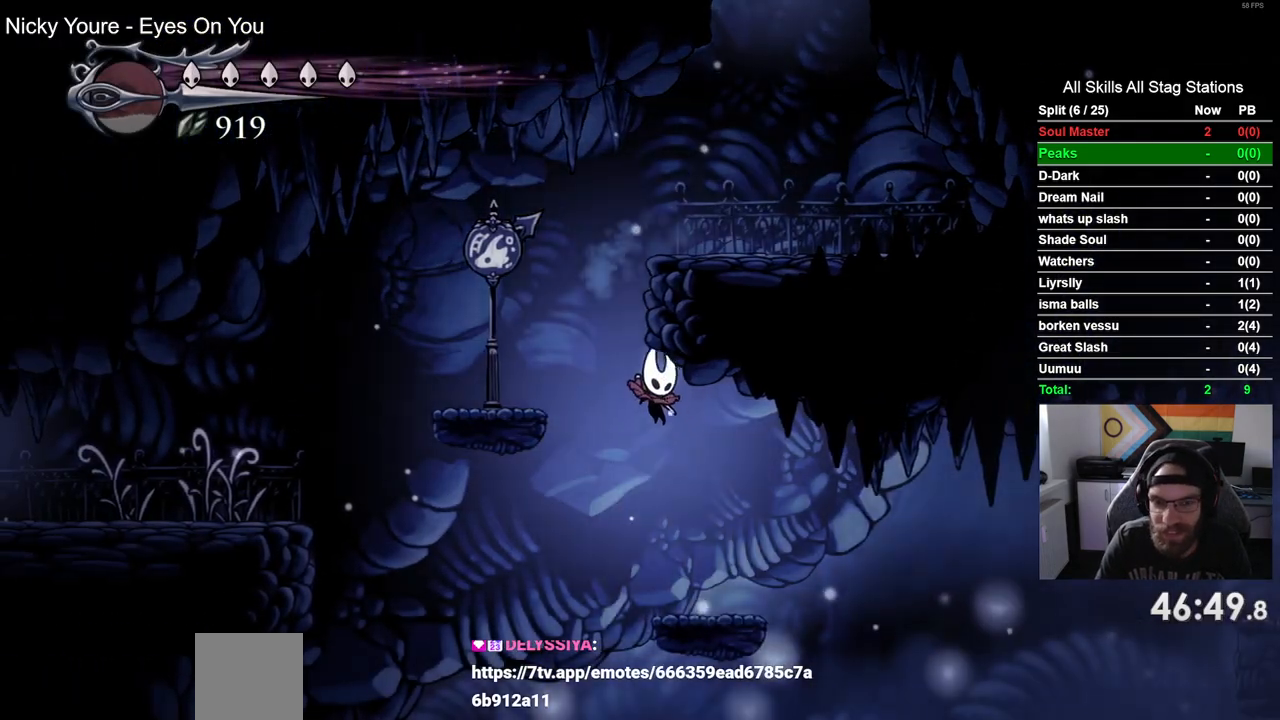
{"dt_ms": 500, "buttons": ["DPAD_RIGHT"], "left_stick": "center", "right_stick": "center", "events": []}
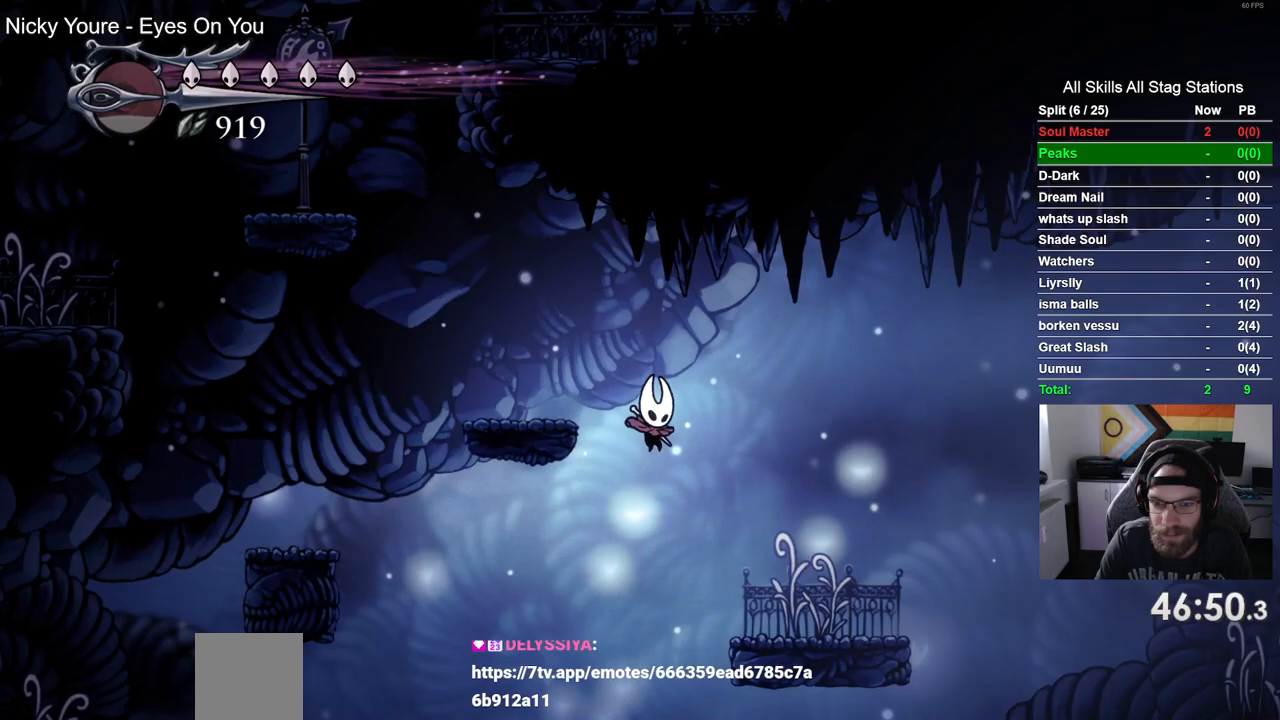
{"dt_ms": 500, "buttons": ["DPAD_RIGHT"], "left_stick": "center", "right_stick": "center", "events": [[267, "DPAD_LEFT", "down"], [267, "DPAD_RIGHT", "up"], [400, "DPAD_RIGHT", "down"], [400, "DPAD_UP", "down"], [417, "DPAD_LEFT", "up"], [433, "DPAD_UP", "up"]]}
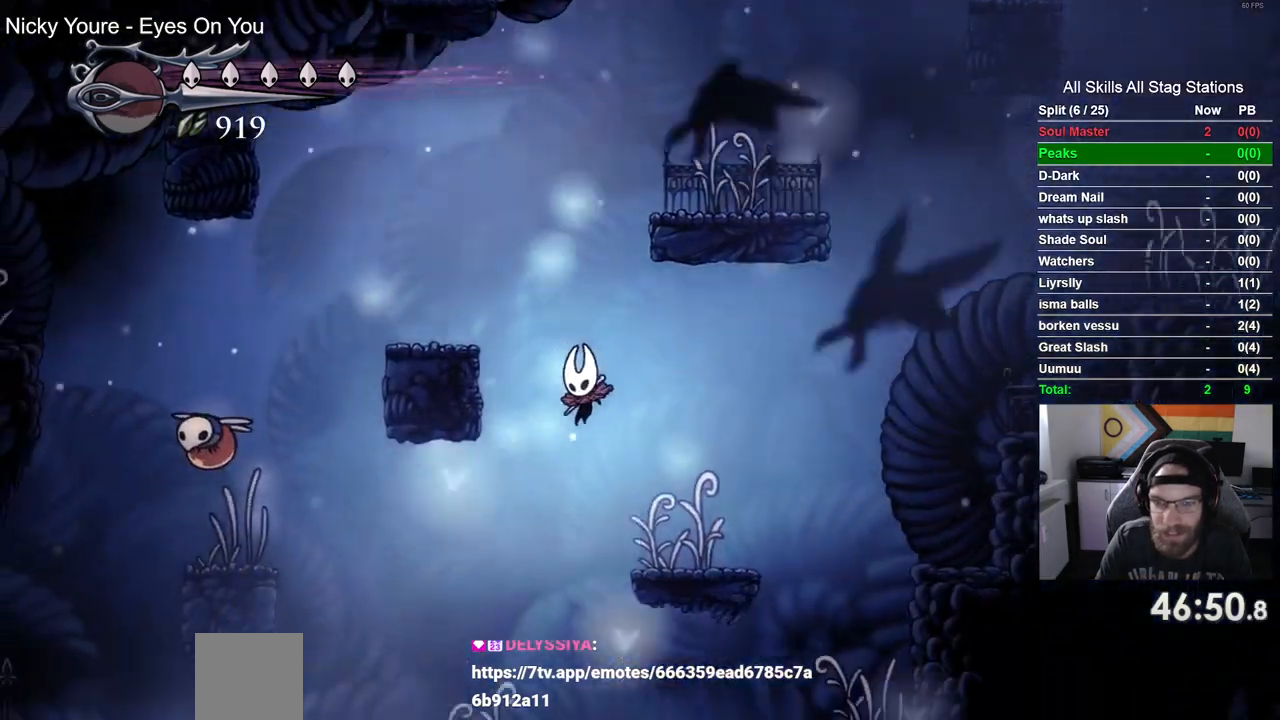
{"dt_ms": 500, "buttons": ["DPAD_RIGHT"], "left_stick": "center", "right_stick": "center", "events": []}
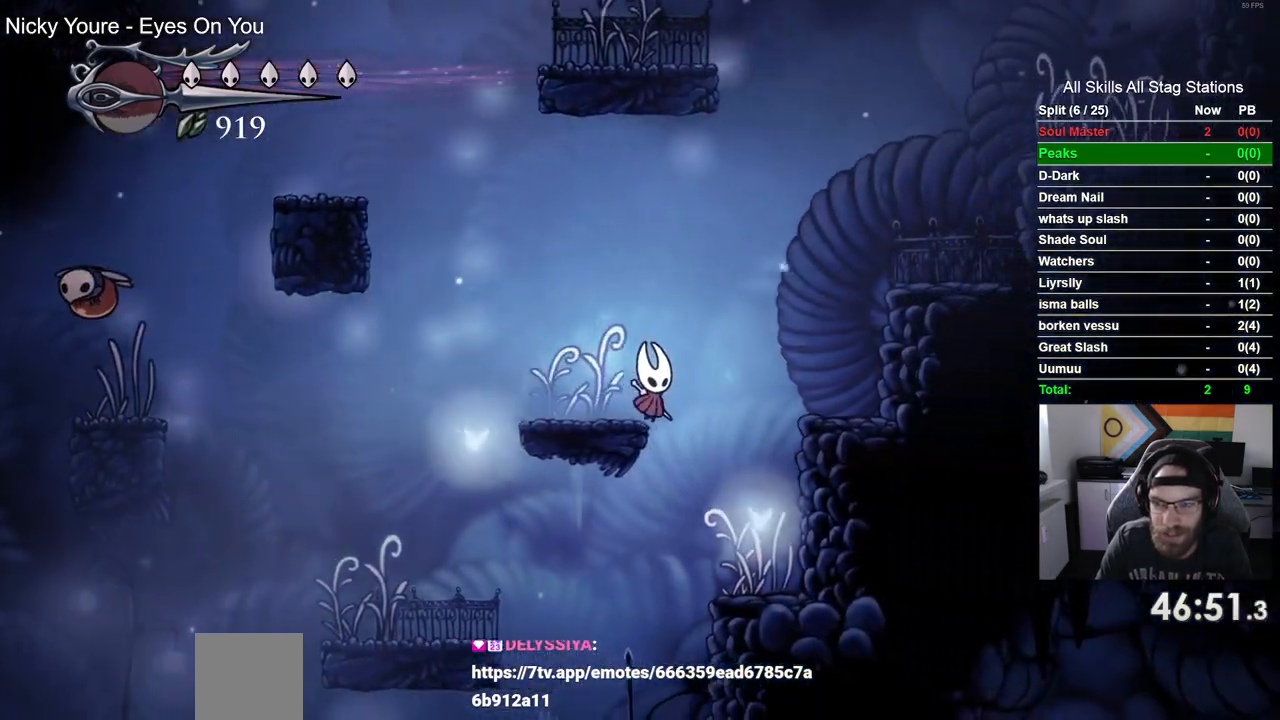
{"dt_ms": 500, "buttons": ["DPAD_LEFT"], "left_stick": "center", "right_stick": "center", "events": [[167, "DPAD_LEFT", "down"], [167, "DPAD_RIGHT", "up"]]}
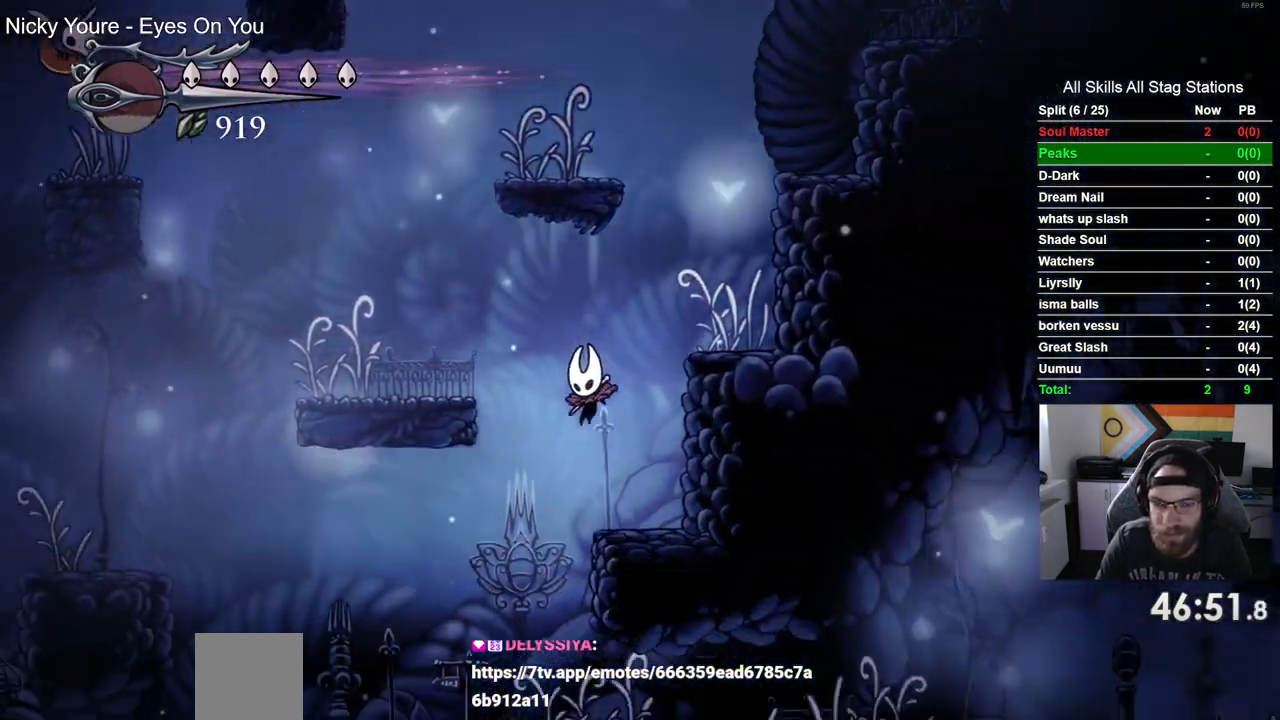
{"dt_ms": 1000, "buttons": ["DPAD_RIGHT"], "left_stick": "center", "right_stick": "center"}
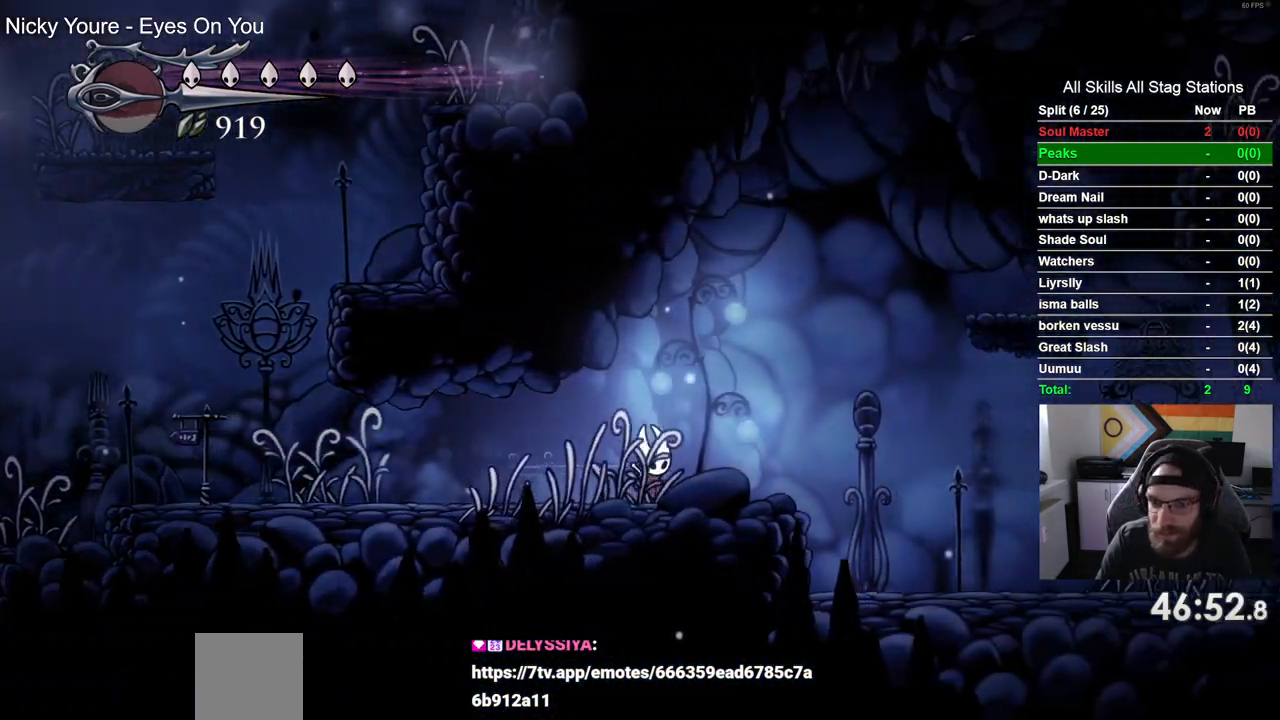
{"dt_ms": 500, "buttons": ["CROSS", "DPAD_RIGHT"], "left_stick": "center", "right_stick": "center", "events": [[250, "CROSS", "down"]]}
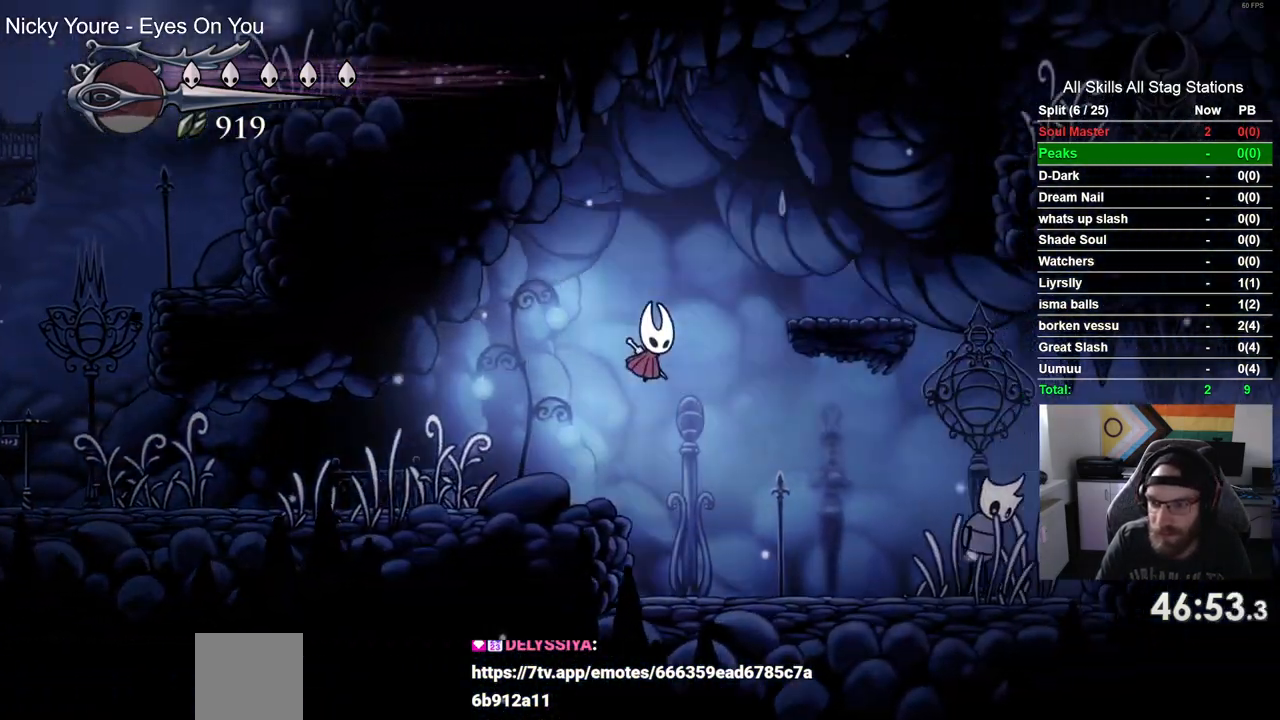
{"dt_ms": 500, "buttons": ["DPAD_RIGHT"], "left_stick": "center", "right_stick": "center", "events": [[483, "CROSS", "up"]]}